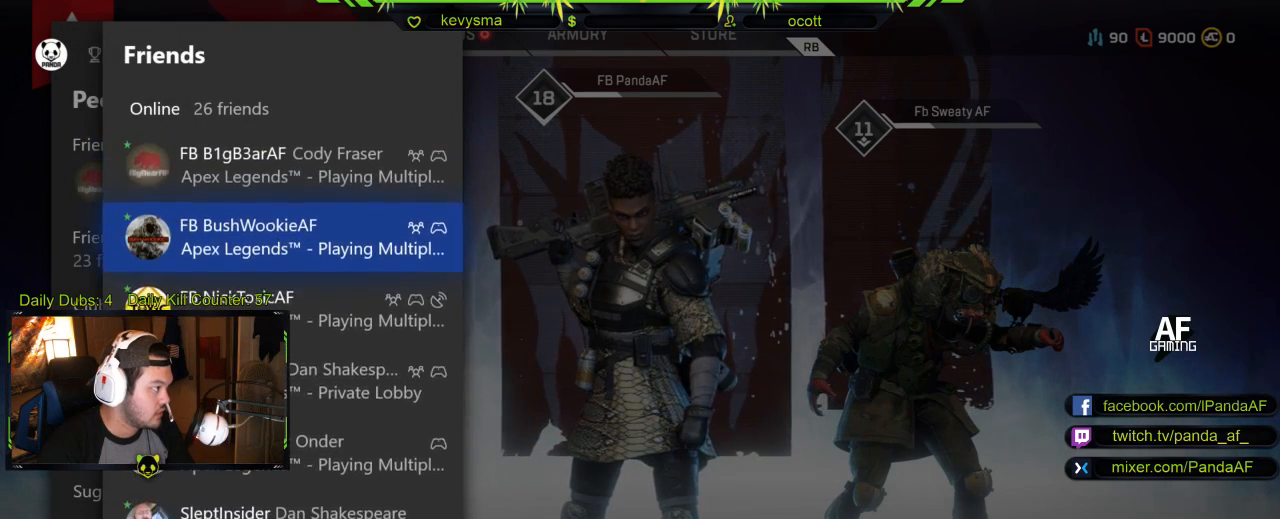
Gameplay with a controller (Xbox layout); each line is a JSON object with the inputs held at the frame after it. "events" lists button and stick changes between this image and that frame as [ms after this image, input, new state], when the widget could be followed in between.
{"buttons": [], "left_stick": "center", "right_stick": "center", "events": [[400, "DPAD_UP", "down"], [500, "DPAD_UP", "up"]]}
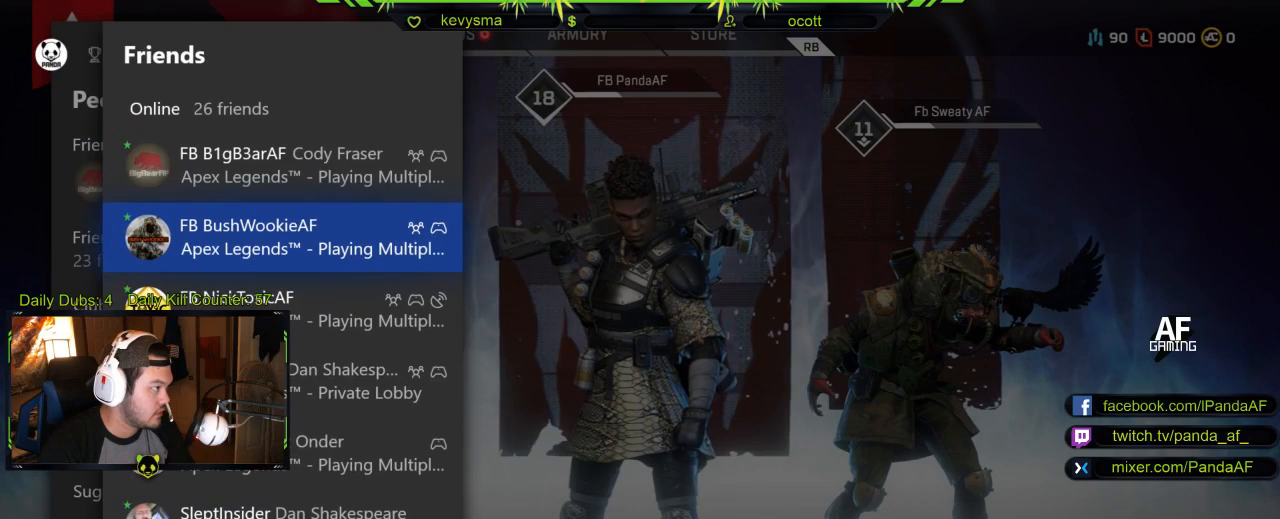
{"buttons": [], "left_stick": "center", "right_stick": "center", "events": [[383, "R2", "down"], [500, "R2", "up"]]}
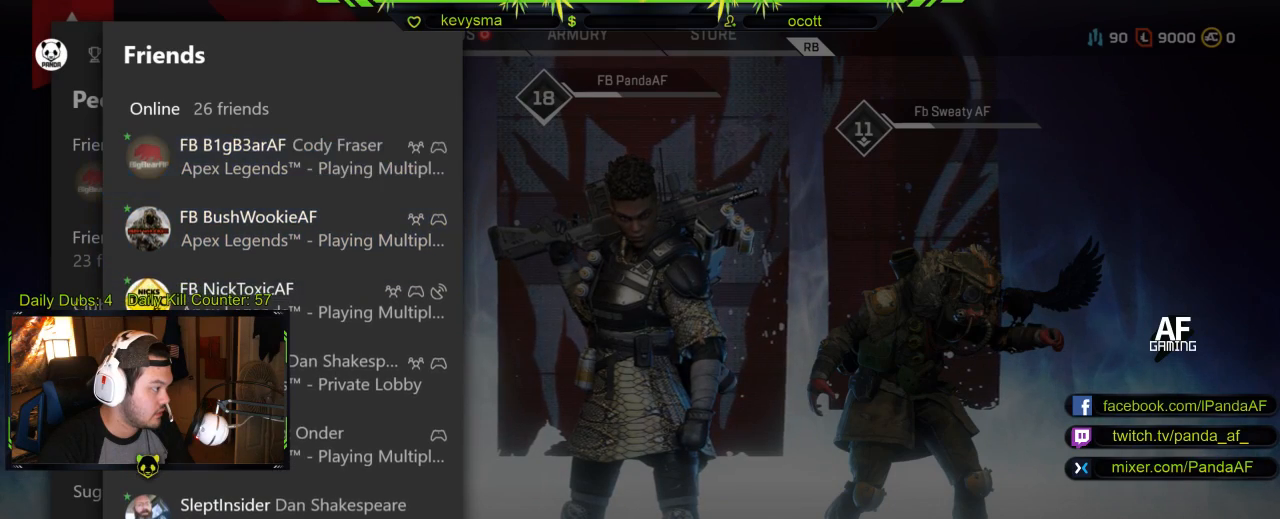
{"buttons": ["DPAD_UP"], "left_stick": "center", "right_stick": "center", "events": [[267, "DPAD_UP", "down"], [383, "DPAD_UP", "up"], [467, "DPAD_UP", "down"]]}
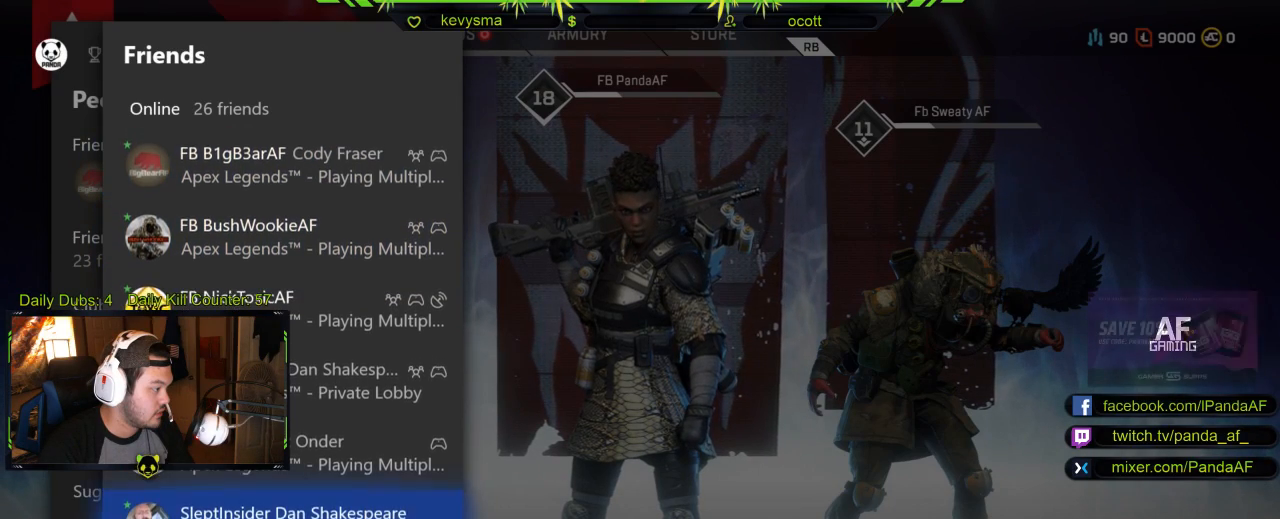
{"buttons": [], "left_stick": "center", "right_stick": "center", "events": [[67, "DPAD_UP", "up"], [133, "R2", "down"], [267, "R2", "up"]]}
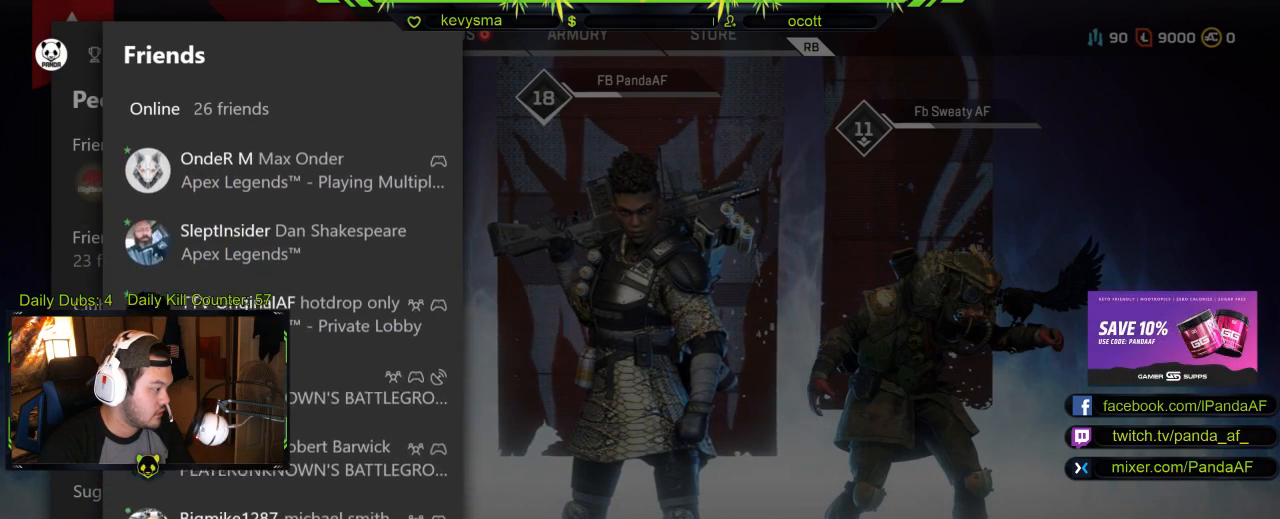
{"buttons": [], "left_stick": "center", "right_stick": "center", "events": [[350, "R2", "down"], [467, "R2", "up"]]}
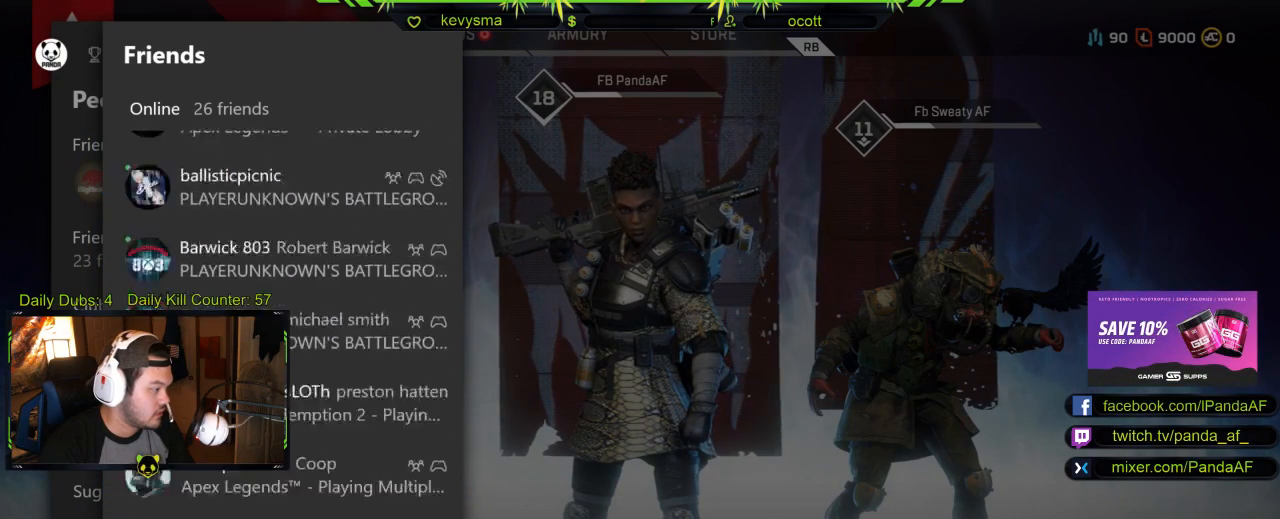
{"buttons": [], "left_stick": "center", "right_stick": "center", "events": []}
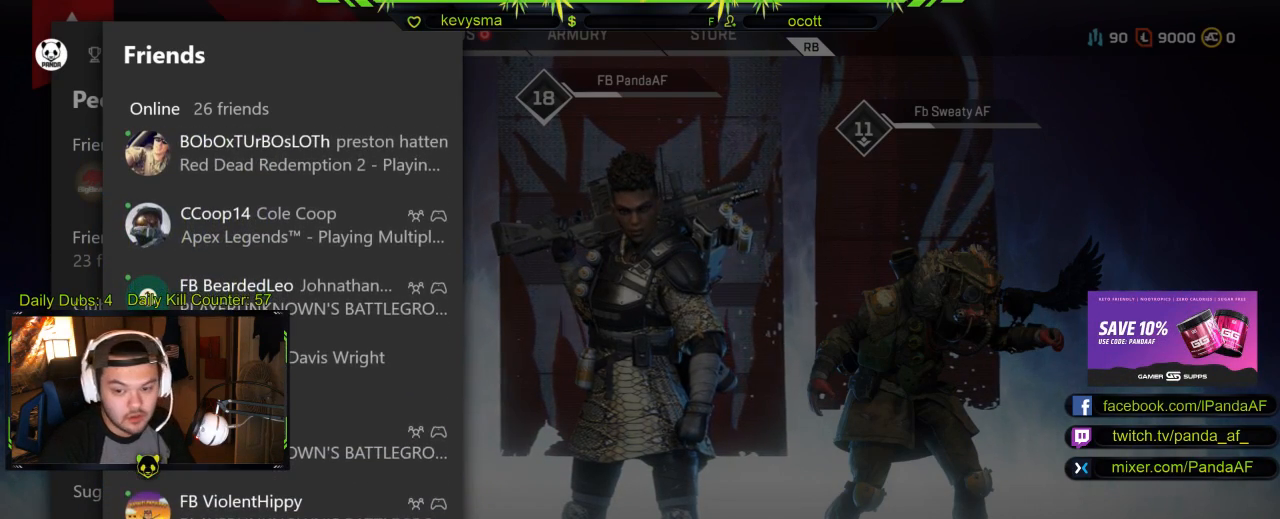
{"buttons": [], "left_stick": "center", "right_stick": "center", "events": []}
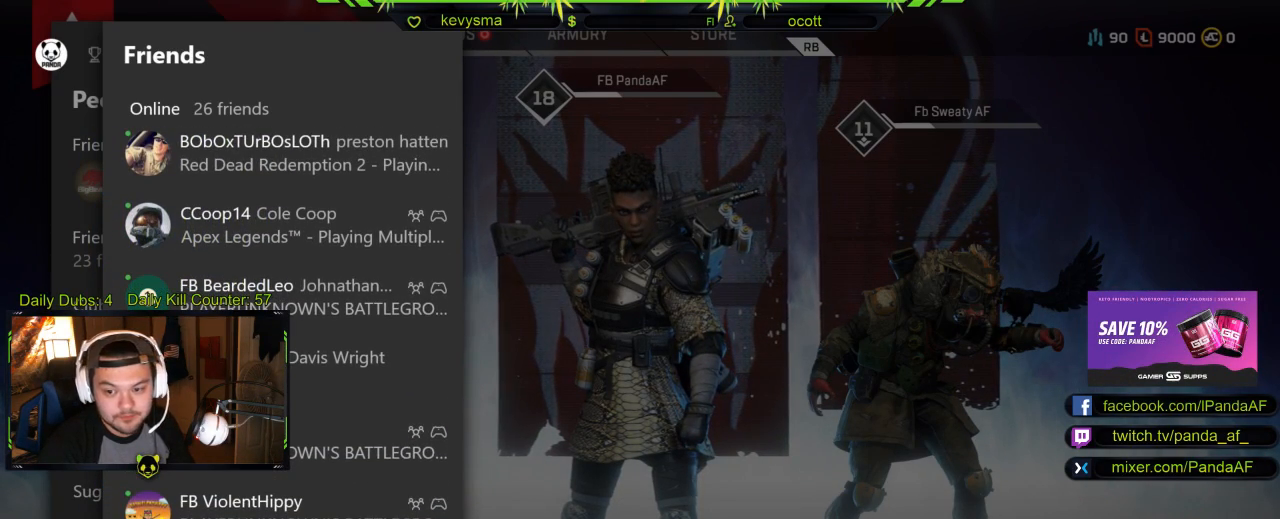
{"buttons": [], "left_stick": "center", "right_stick": "center", "events": [[417, "DPAD_DOWN", "down"], [500, "DPAD_DOWN", "up"]]}
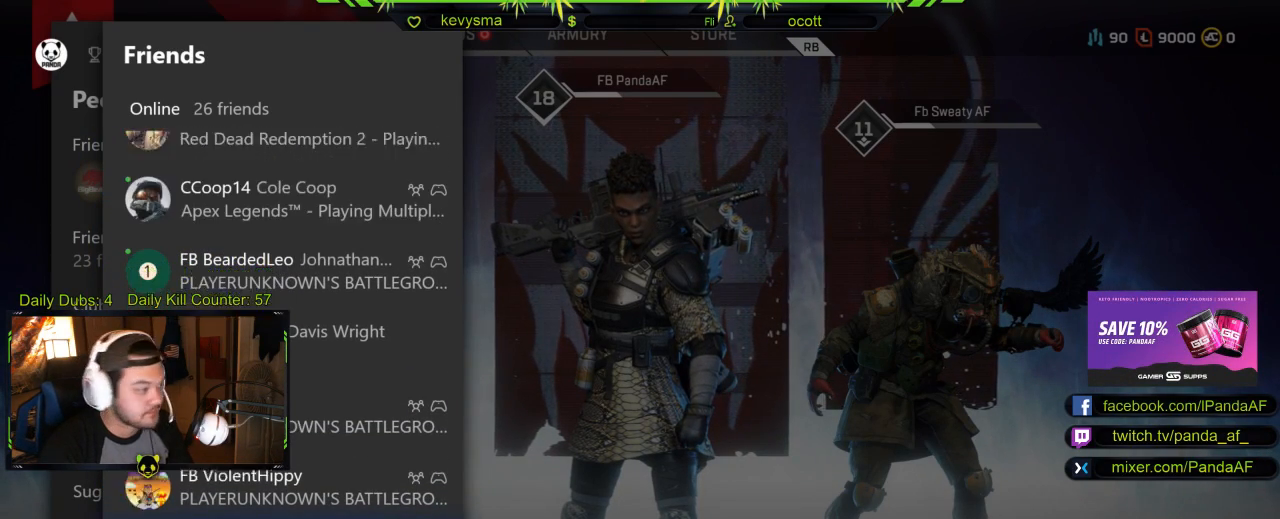
{"buttons": [], "left_stick": "center", "right_stick": "center", "events": [[350, "R2", "down"], [467, "R2", "up"]]}
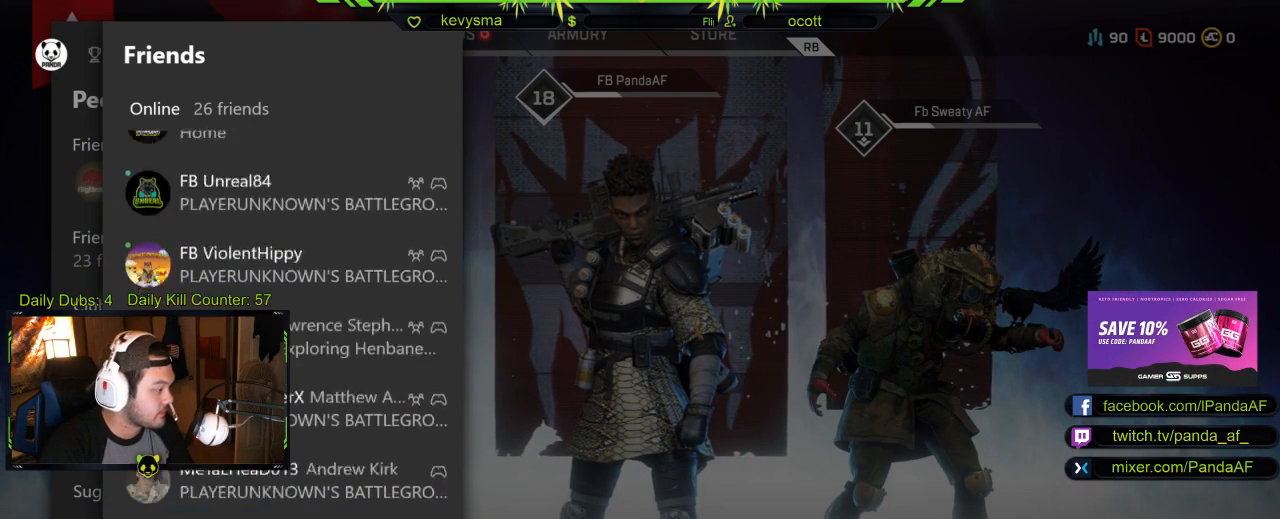
{"buttons": [], "left_stick": "center", "right_stick": "center", "events": [[383, "R2", "down"], [483, "R2", "up"]]}
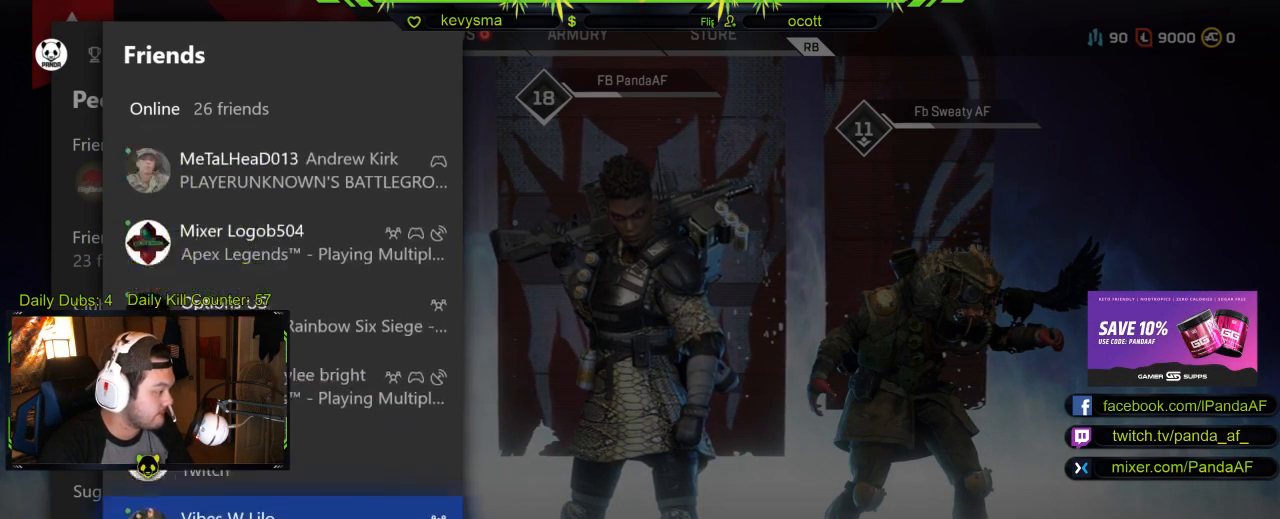
{"buttons": ["L2"], "left_stick": "center", "right_stick": "center", "events": [[400, "L2", "down"]]}
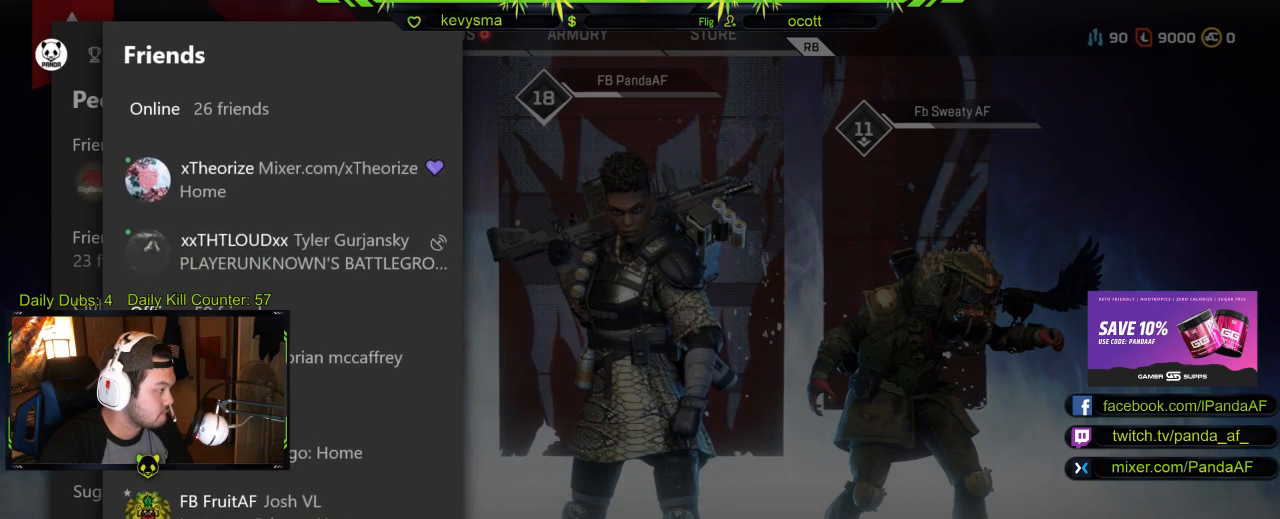
{"buttons": [], "left_stick": "center", "right_stick": "center", "events": [[33, "L2", "up"], [317, "L2", "down"], [450, "L2", "up"]]}
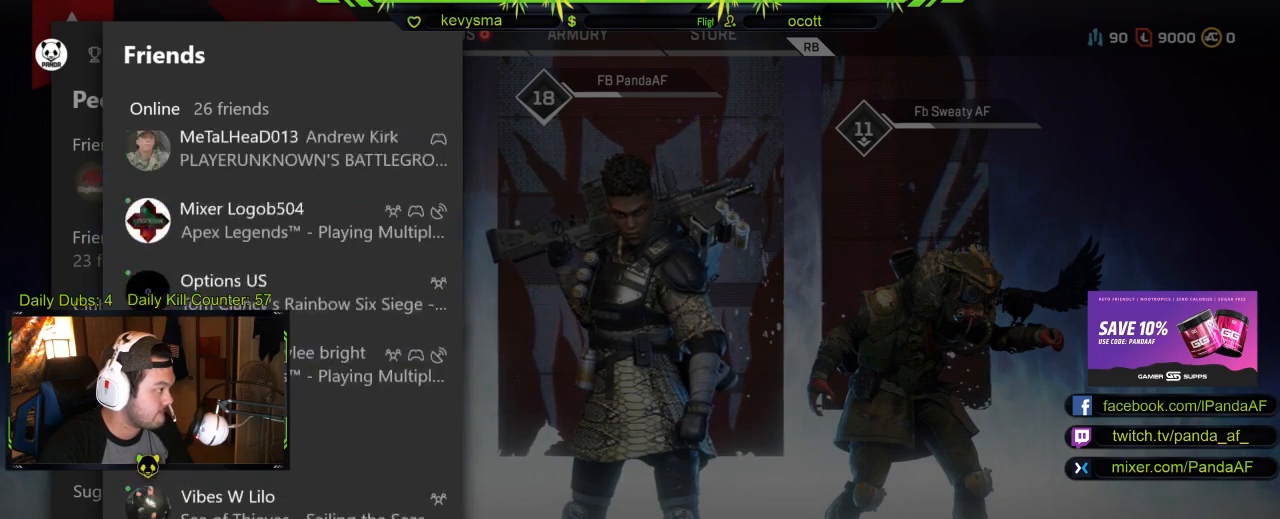
{"buttons": ["L2"], "left_stick": "center", "right_stick": "center", "events": [[33, "L2", "down"], [183, "L2", "up"], [433, "L2", "down"]]}
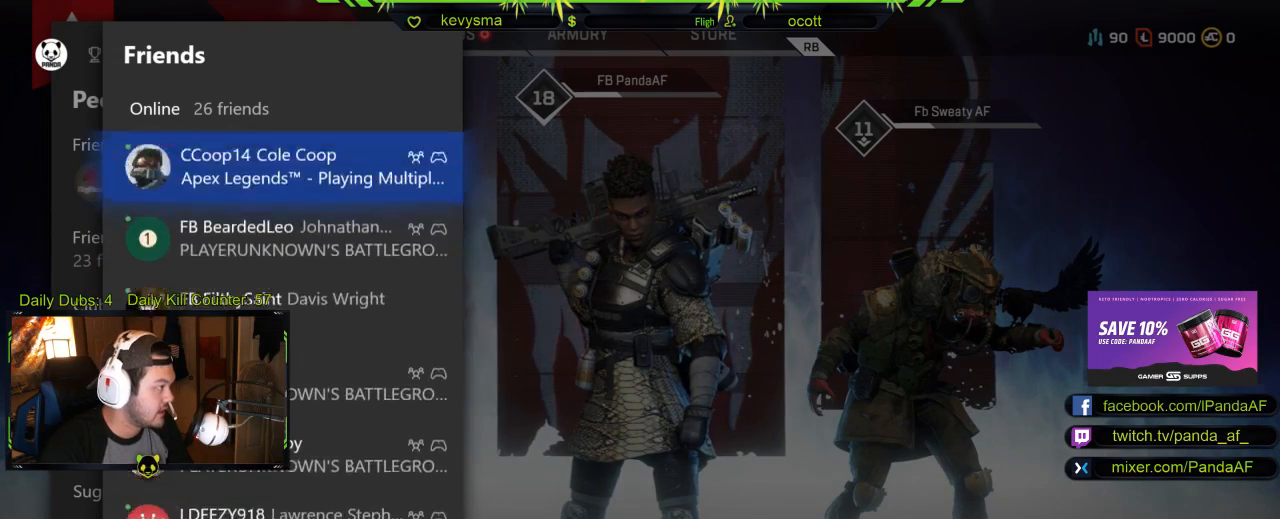
{"buttons": [], "left_stick": "center", "right_stick": "center", "events": [[67, "L2", "up"]]}
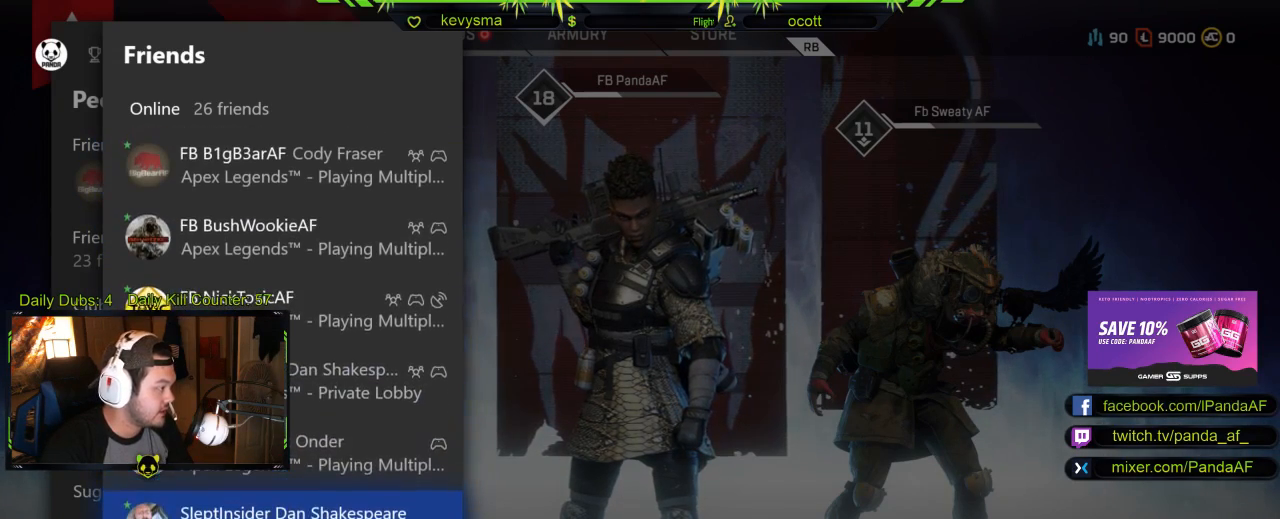
{"buttons": ["DPAD_DOWN"], "left_stick": "center", "right_stick": "center", "events": [[467, "DPAD_DOWN", "down"]]}
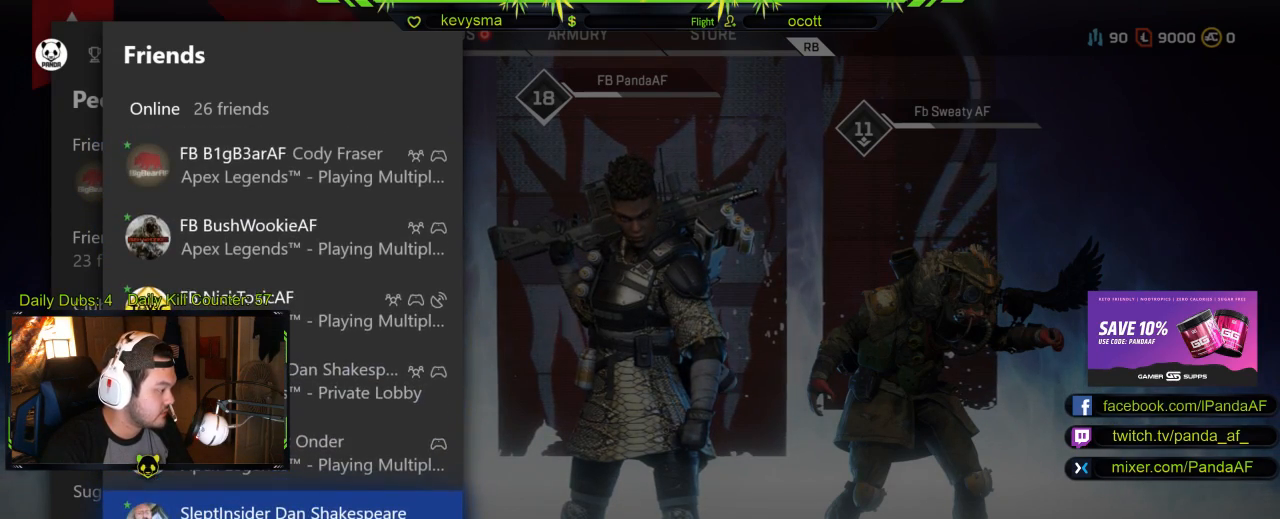
{"buttons": [], "left_stick": "center", "right_stick": "center", "events": [[83, "DPAD_DOWN", "up"], [150, "DPAD_DOWN", "down"], [267, "DPAD_DOWN", "up"], [350, "DPAD_DOWN", "down"], [483, "DPAD_DOWN", "up"]]}
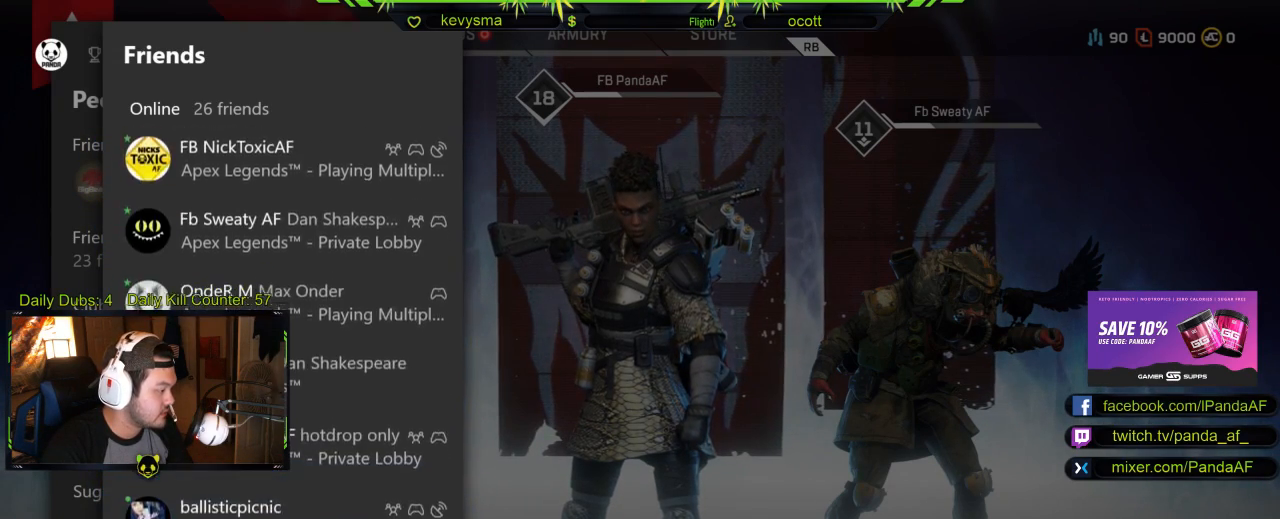
{"buttons": [], "left_stick": "center", "right_stick": "center", "events": [[50, "DPAD_DOWN", "down"], [150, "DPAD_DOWN", "up"], [233, "DPAD_DOWN", "down"], [333, "DPAD_DOWN", "up"]]}
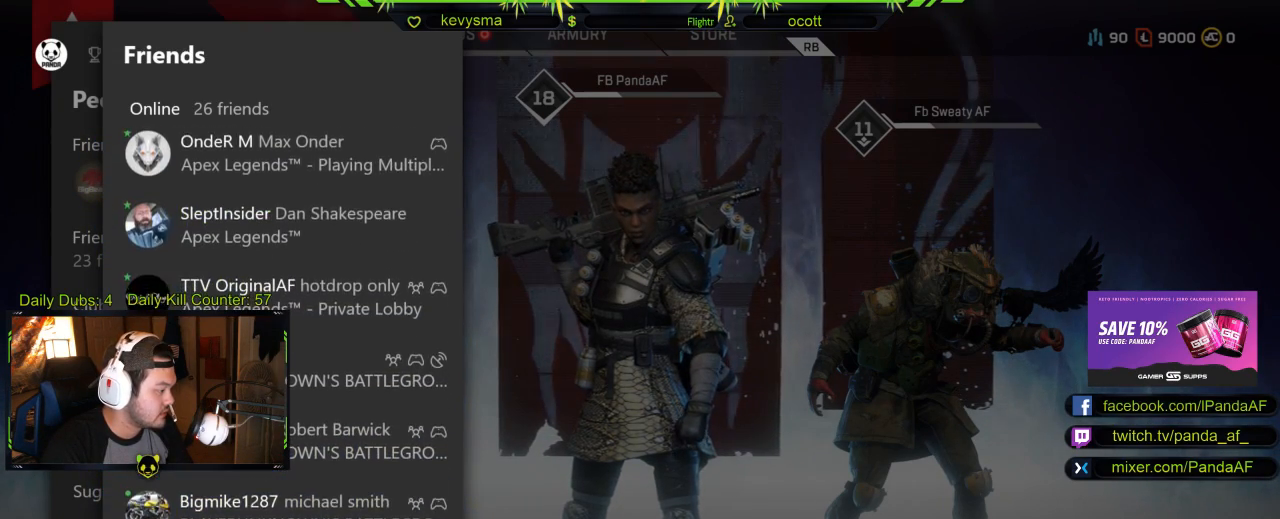
{"buttons": [], "left_stick": "center", "right_stick": "center", "events": [[133, "DPAD_DOWN", "down"], [250, "DPAD_DOWN", "up"], [350, "DPAD_DOWN", "down"], [450, "DPAD_DOWN", "up"]]}
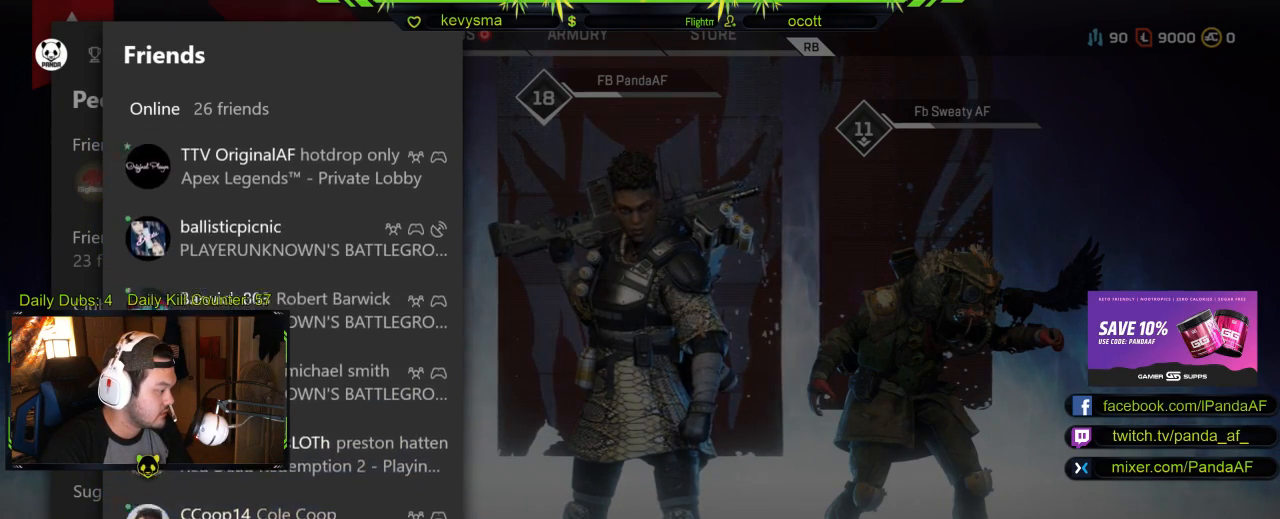
{"buttons": [], "left_stick": "center", "right_stick": "center", "events": [[250, "DPAD_DOWN", "down"], [350, "DPAD_DOWN", "up"]]}
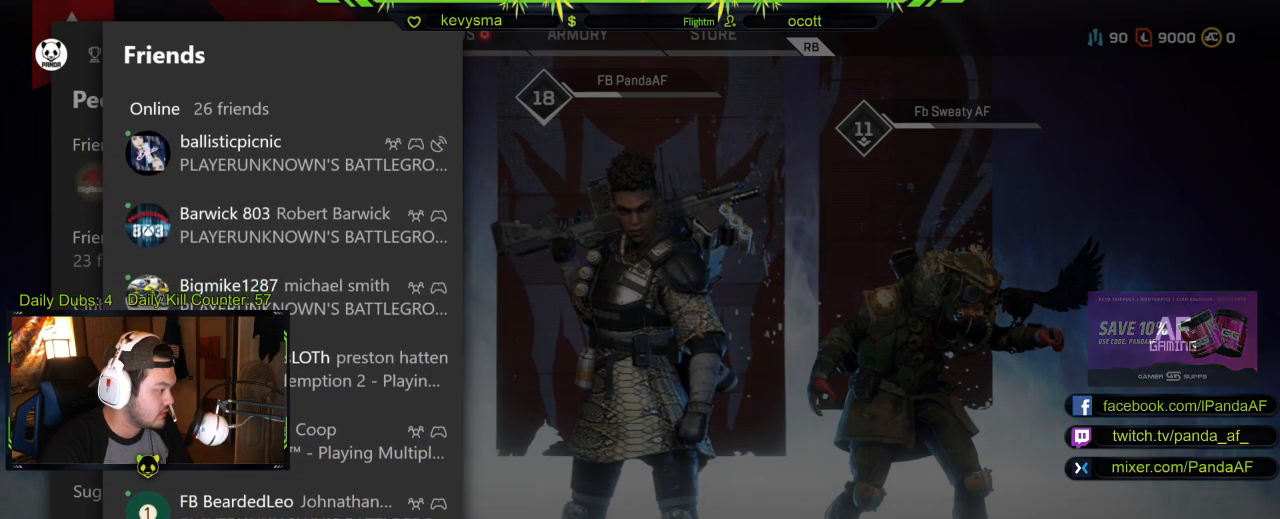
{"buttons": ["DPAD_DOWN"], "left_stick": "center", "right_stick": "center", "events": [[450, "DPAD_DOWN", "down"]]}
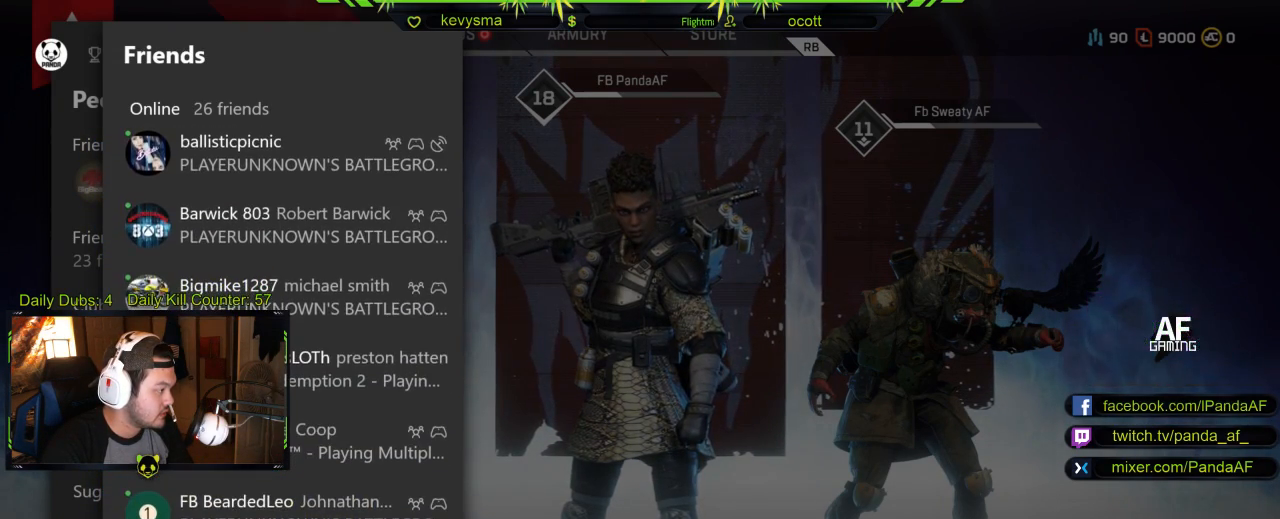
{"buttons": [], "left_stick": "center", "right_stick": "center", "events": [[83, "DPAD_DOWN", "up"], [200, "DPAD_DOWN", "down"], [283, "DPAD_DOWN", "up"]]}
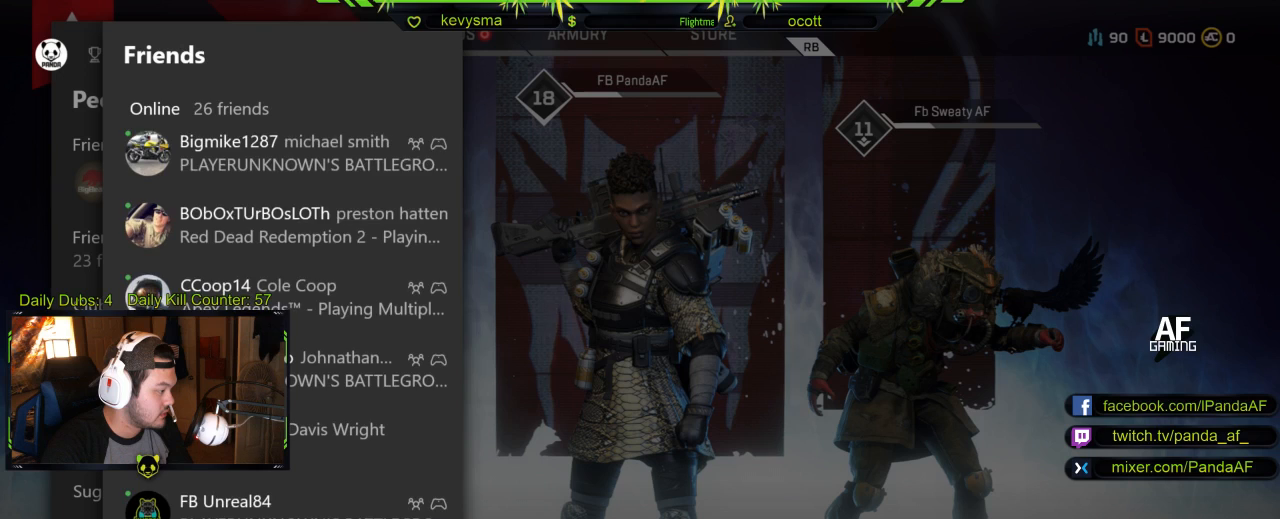
{"buttons": [], "left_stick": "center", "right_stick": "center", "events": [[67, "DPAD_DOWN", "down"], [200, "DPAD_DOWN", "up"], [283, "DPAD_DOWN", "down"], [400, "DPAD_DOWN", "up"]]}
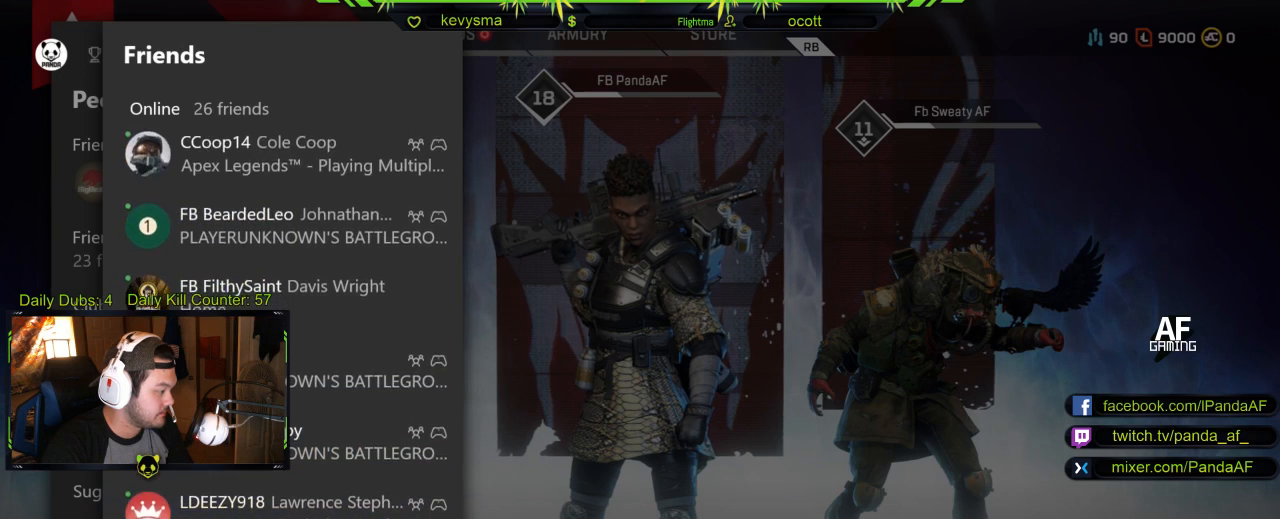
{"buttons": ["DPAD_DOWN"], "left_stick": "center", "right_stick": "center", "events": [[50, "DPAD_DOWN", "down"], [167, "DPAD_DOWN", "up"], [250, "DPAD_DOWN", "down"], [367, "DPAD_DOWN", "up"], [433, "DPAD_DOWN", "down"]]}
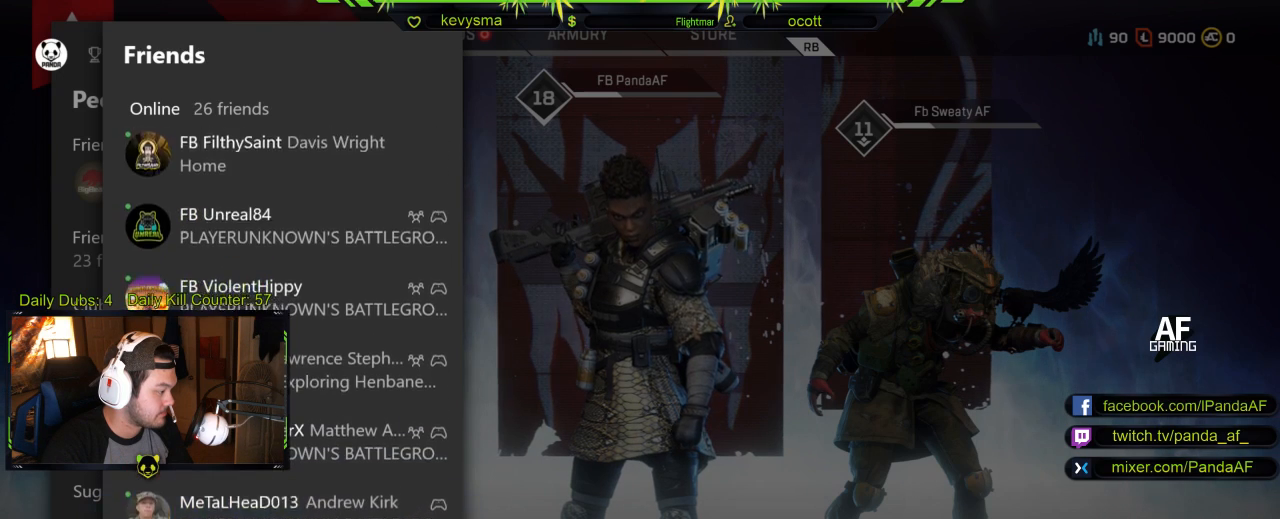
{"buttons": ["A"], "left_stick": "center", "right_stick": "center", "events": [[67, "DPAD_DOWN", "up"], [317, "DPAD_UP", "down"], [417, "DPAD_UP", "up"], [450, "A", "down"]]}
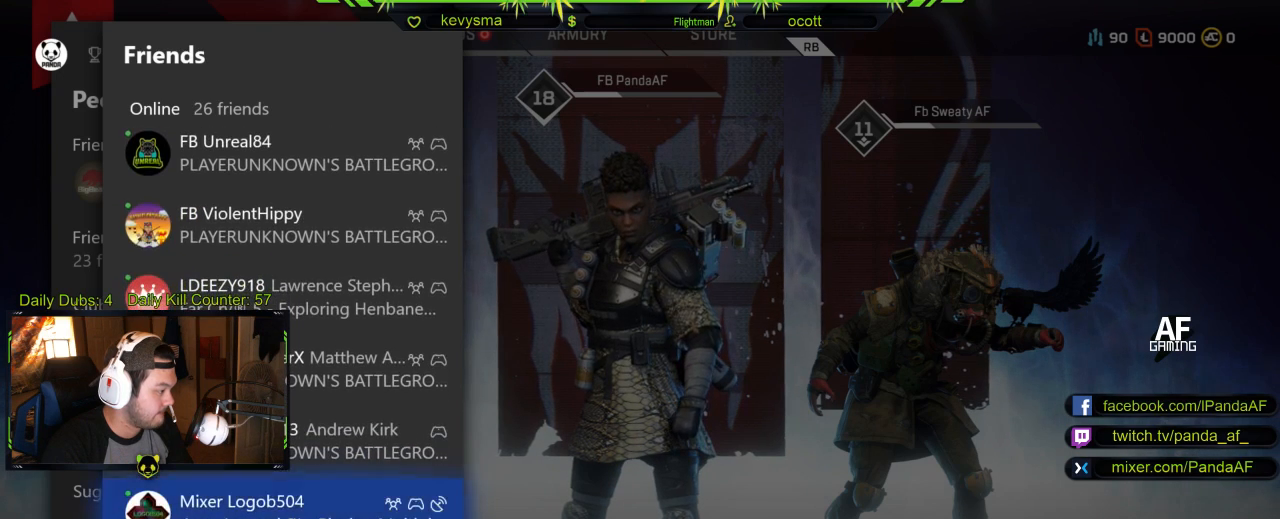
{"buttons": [], "left_stick": "center", "right_stick": "center", "events": [[67, "A", "up"], [383, "DPAD_DOWN", "down"], [483, "DPAD_DOWN", "up"]]}
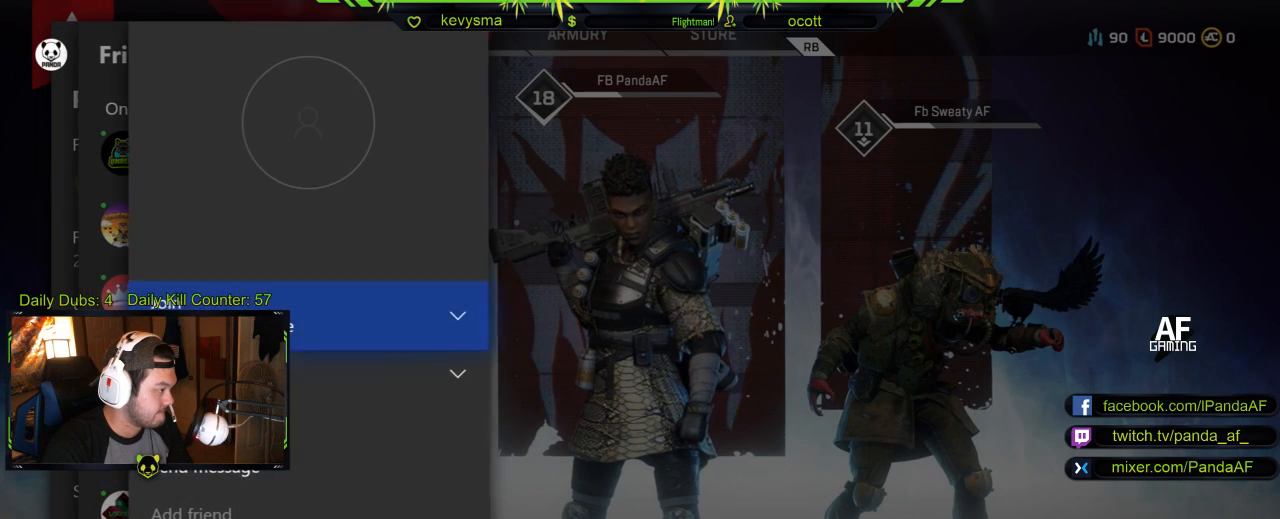
{"buttons": [], "left_stick": "center", "right_stick": "center", "events": [[33, "DPAD_DOWN", "down"], [167, "DPAD_DOWN", "up"], [250, "A", "down"], [367, "A", "up"]]}
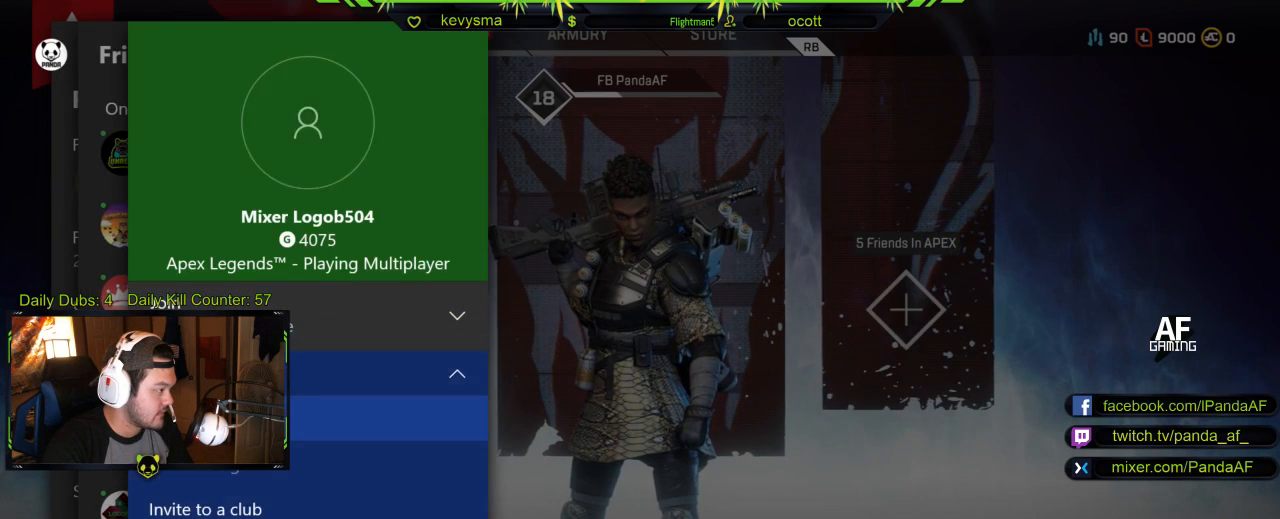
{"buttons": [], "left_stick": "center", "right_stick": "center", "events": [[233, "A", "down"], [350, "A", "up"]]}
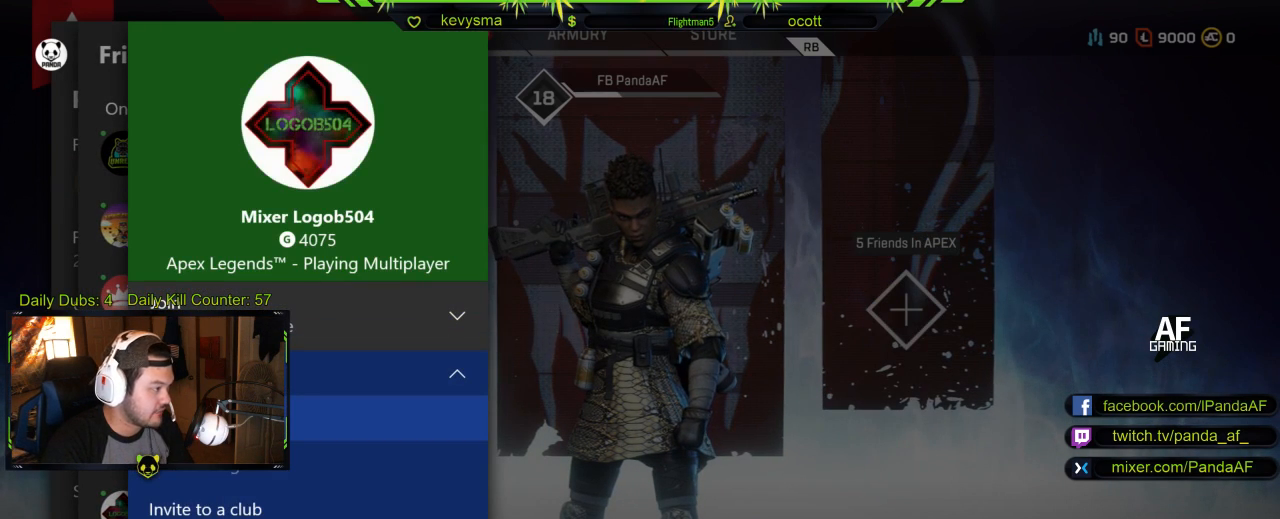
{"buttons": [], "left_stick": "center", "right_stick": "center", "events": []}